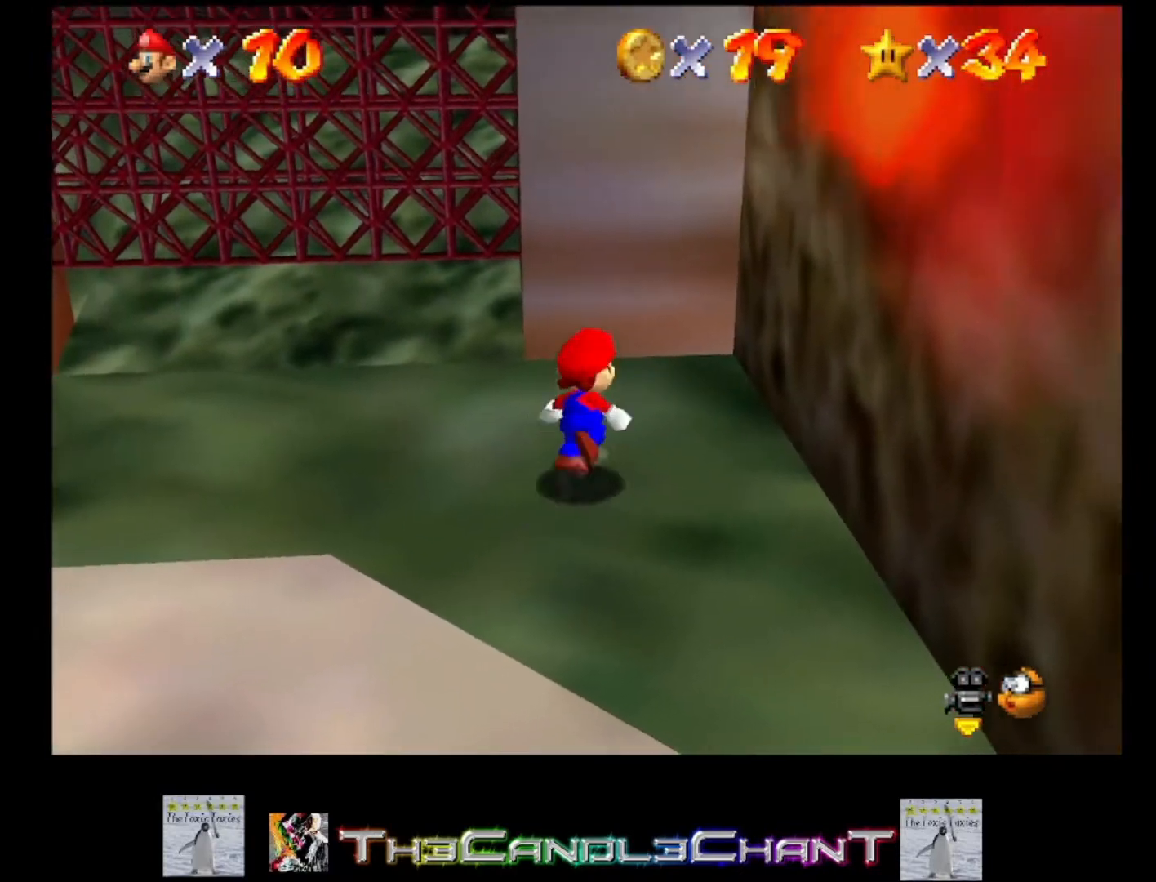
Gameplay with a controller (Xbox layout); each line is a JSON object with the inputs held at the frame after it. "events" lists button and stick changes between this image and that frame as [ms after this image, input, new state], when the widget could be followed in between. Not read: SHARE.
{"buttons": ["A"], "left_stick": "up-right", "right_stick": "center", "events": [[133, "A", "down"]]}
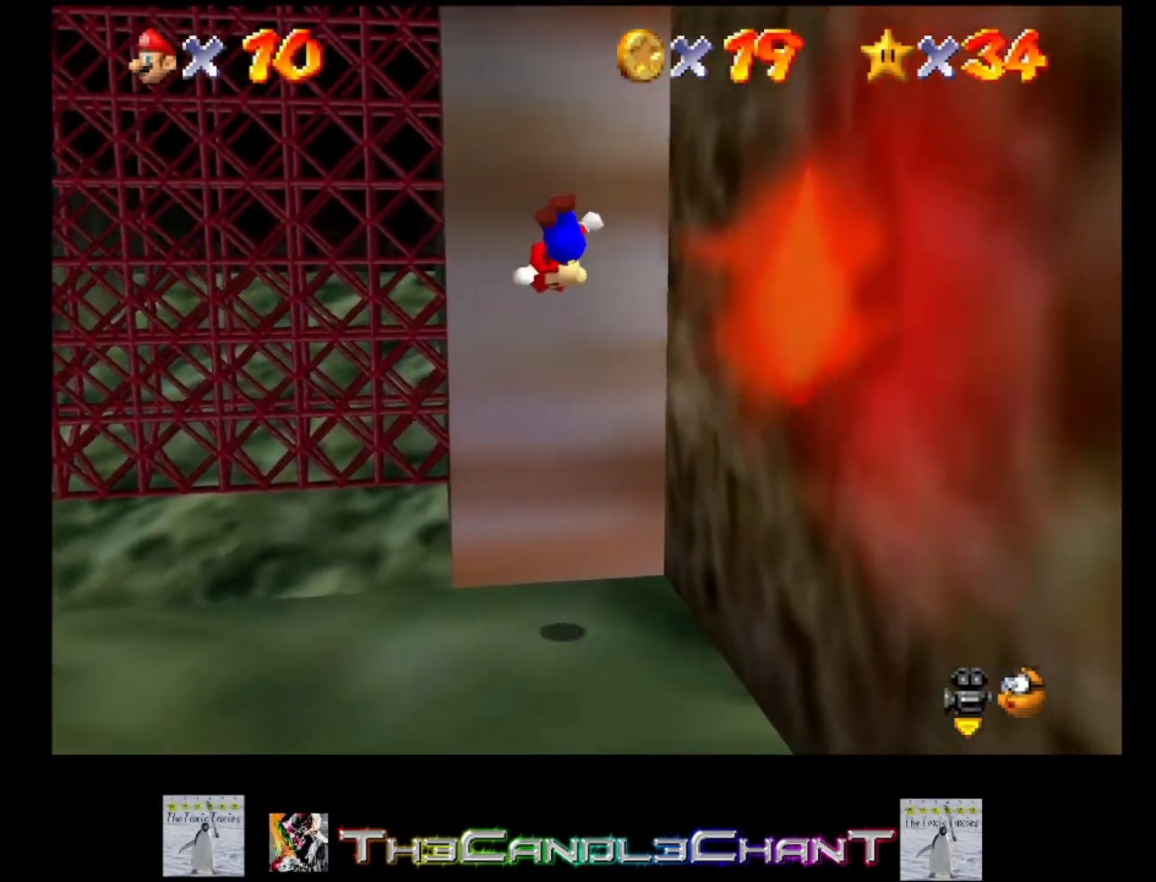
{"buttons": ["A"], "left_stick": "up-right", "right_stick": "center", "events": [[200, "A", "up"], [267, "A", "down"]]}
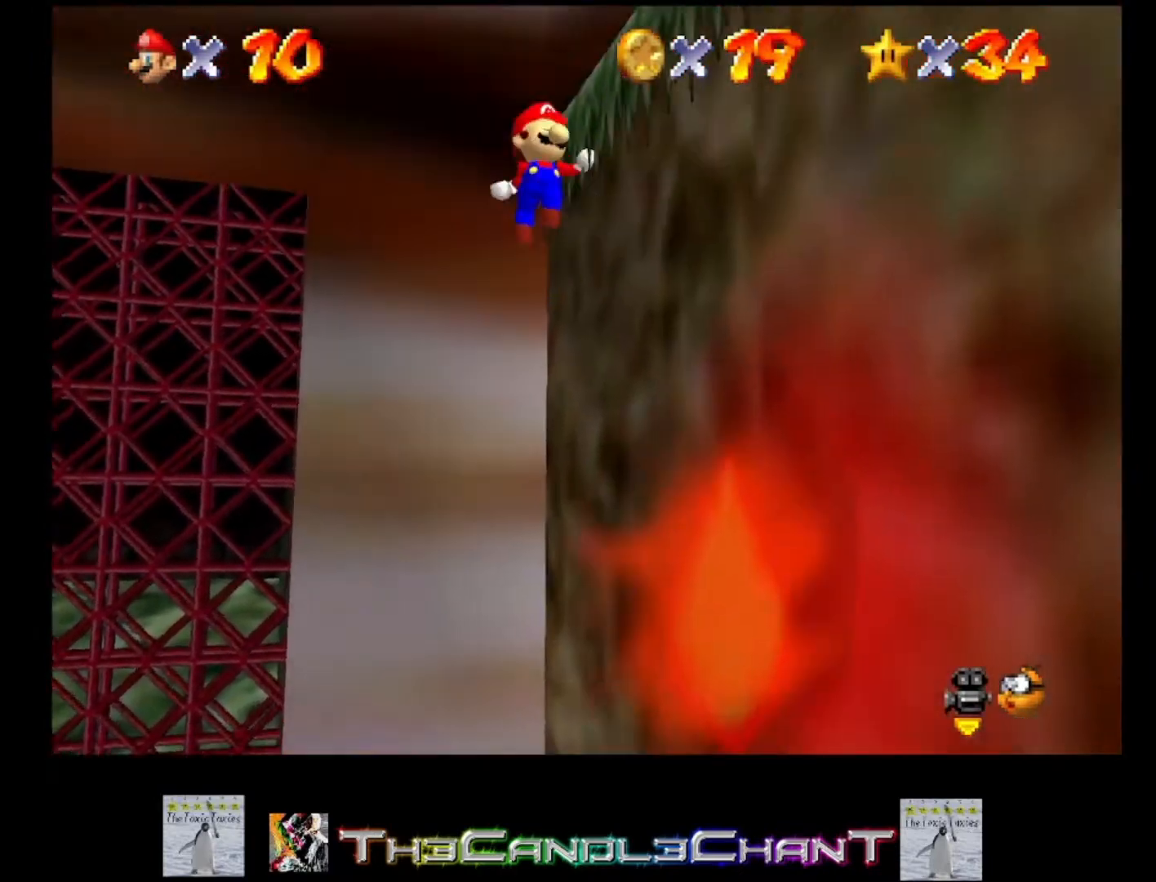
{"buttons": ["A"], "left_stick": "up-right", "right_stick": "center", "events": [[367, "A", "up"], [400, "A", "down"]]}
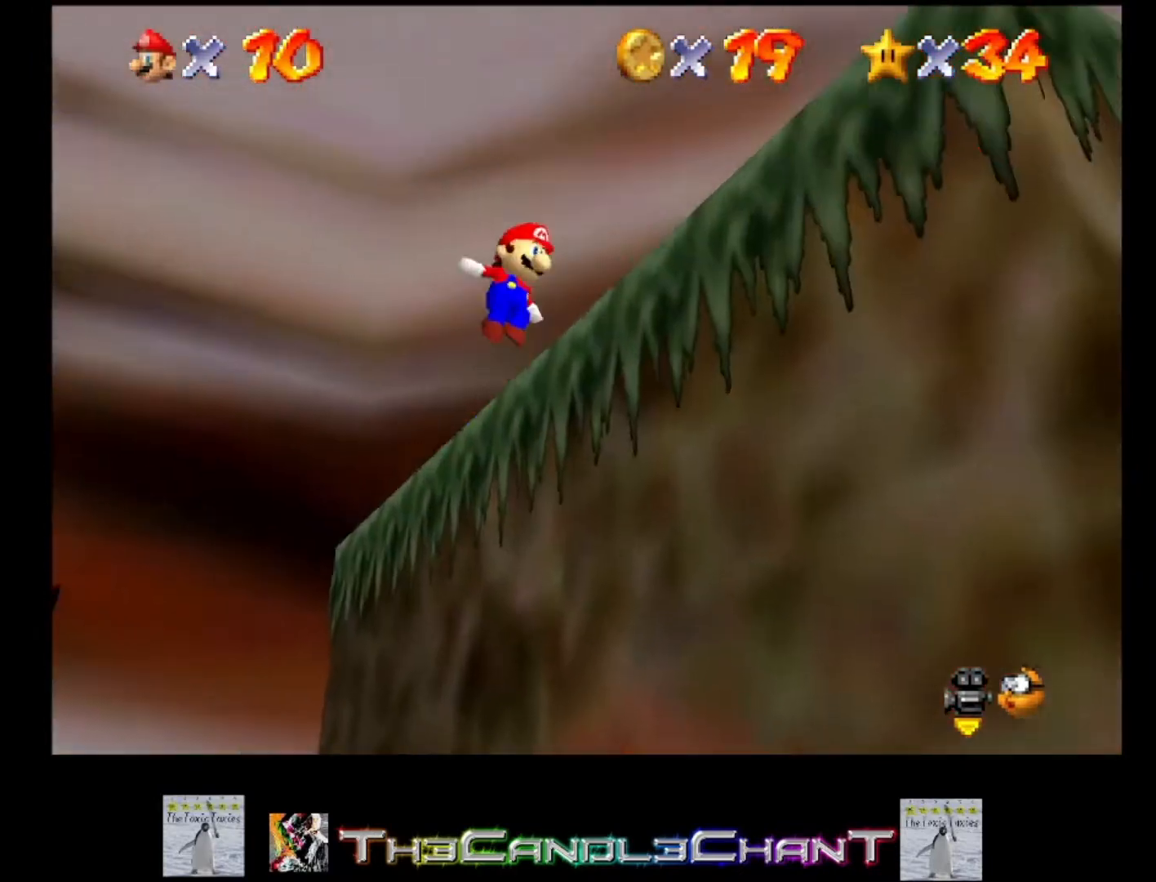
{"buttons": [], "left_stick": "right", "right_stick": "center", "events": [[33, "A", "up"], [100, "left_stick", "right"]]}
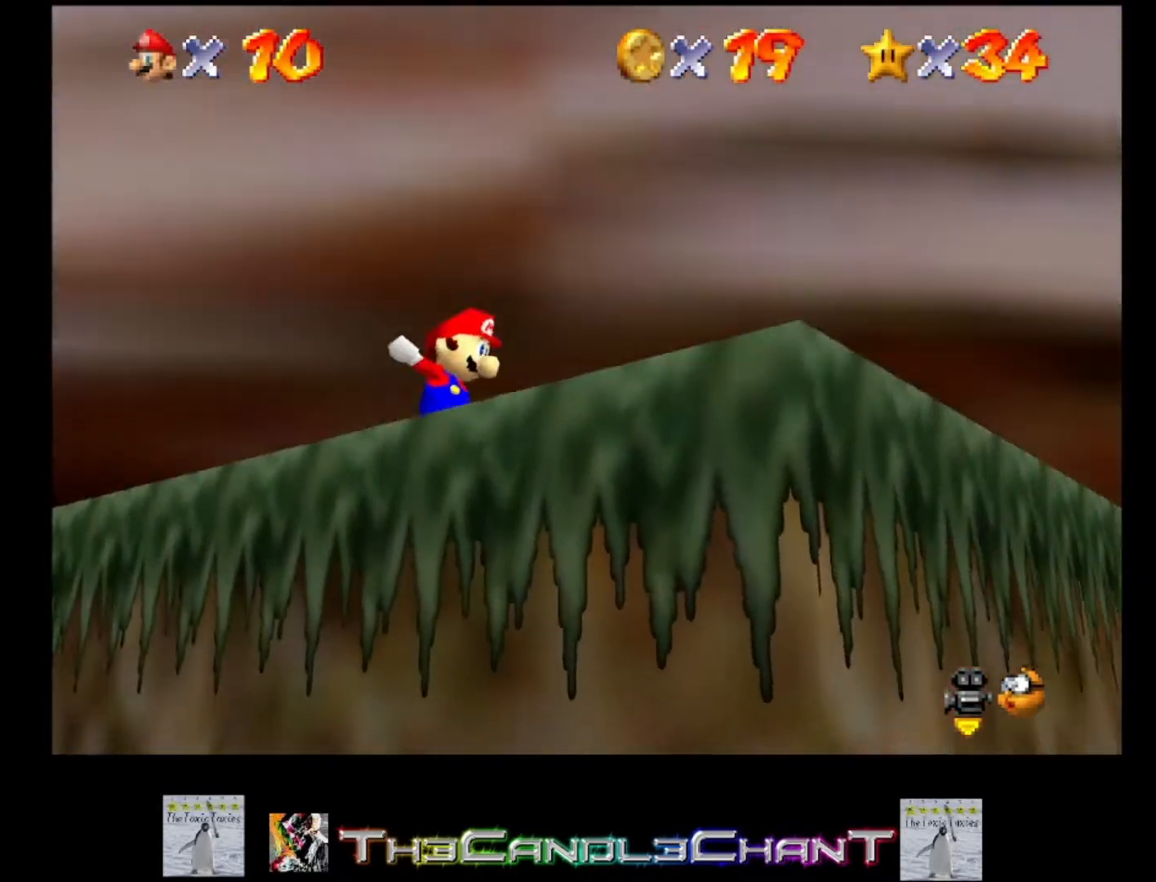
{"buttons": [], "left_stick": "up-left", "right_stick": "center", "events": [[100, "left_stick", "center"], [167, "right_stick", "right"], [233, "left_stick", "up-left"], [400, "right_stick", "center"]]}
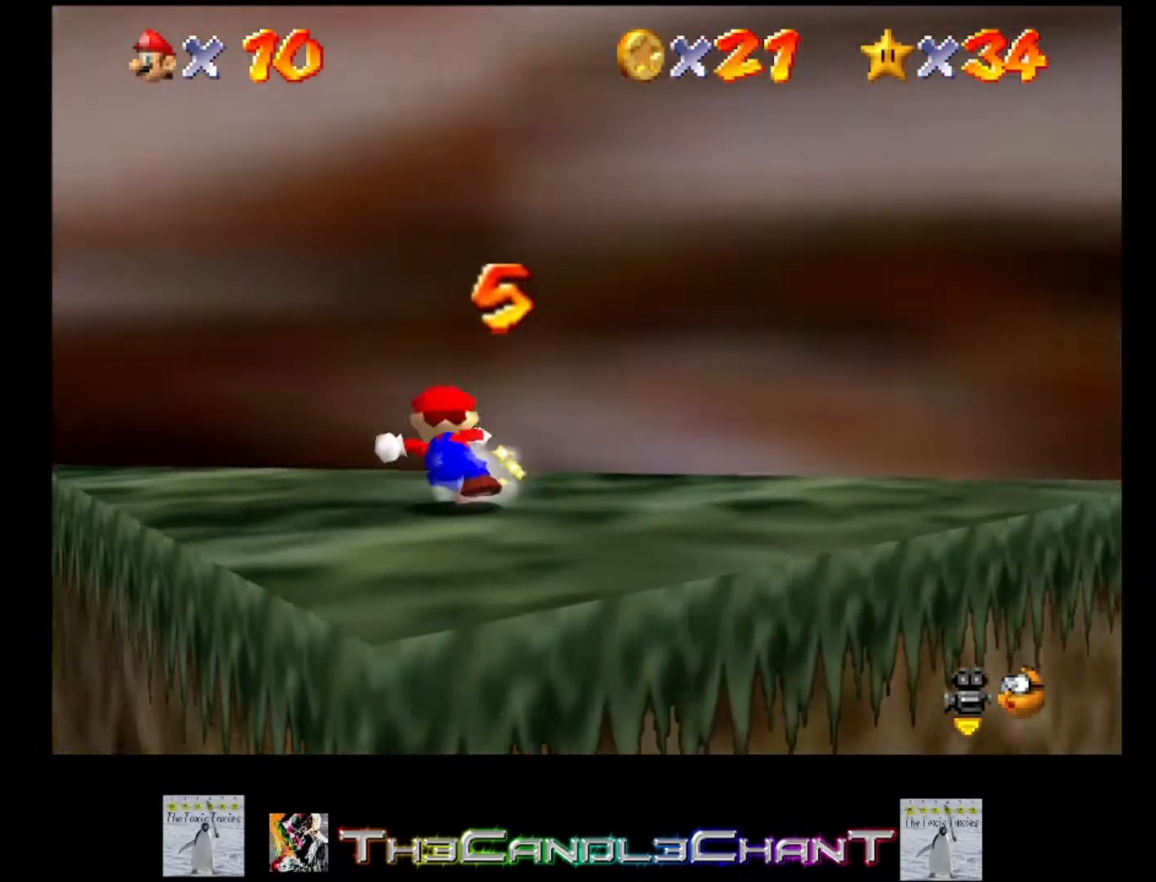
{"buttons": [], "left_stick": "down", "right_stick": "center", "events": [[200, "right_stick", "down-right"], [367, "left_stick", "down"], [400, "right_stick", "center"]]}
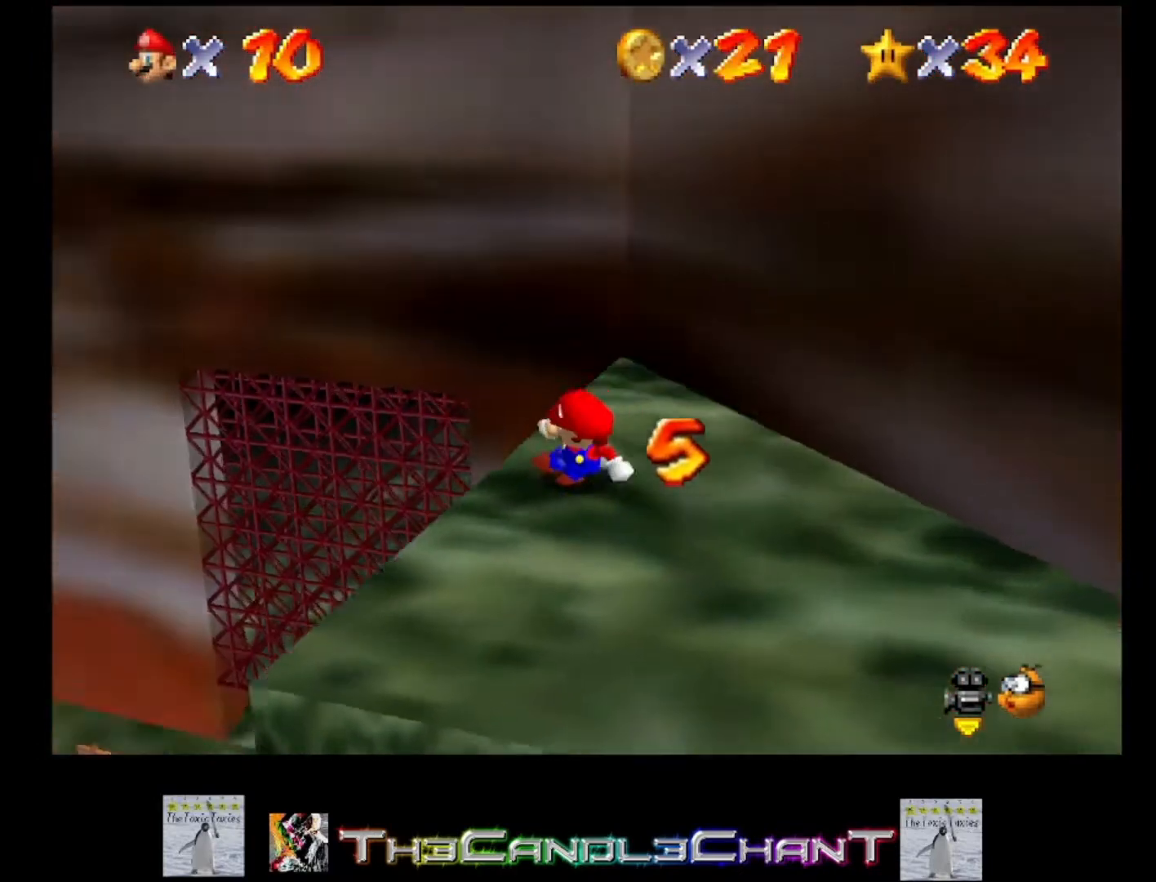
{"buttons": [], "left_stick": "center", "right_stick": "right", "events": [[233, "right_stick", "right"], [400, "left_stick", "center"]]}
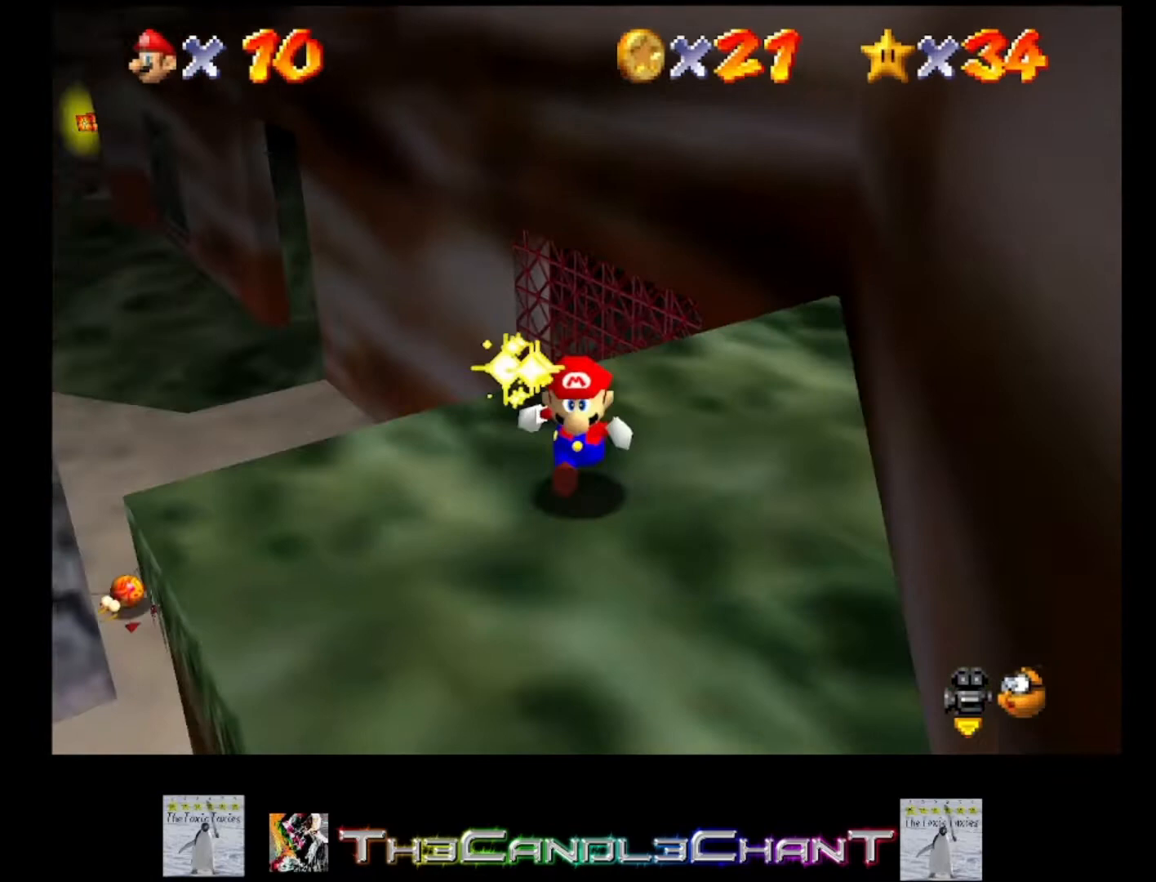
{"buttons": [], "left_stick": "up-left", "right_stick": "center", "events": [[267, "left_stick", "up-left"], [500, "right_stick", "center"]]}
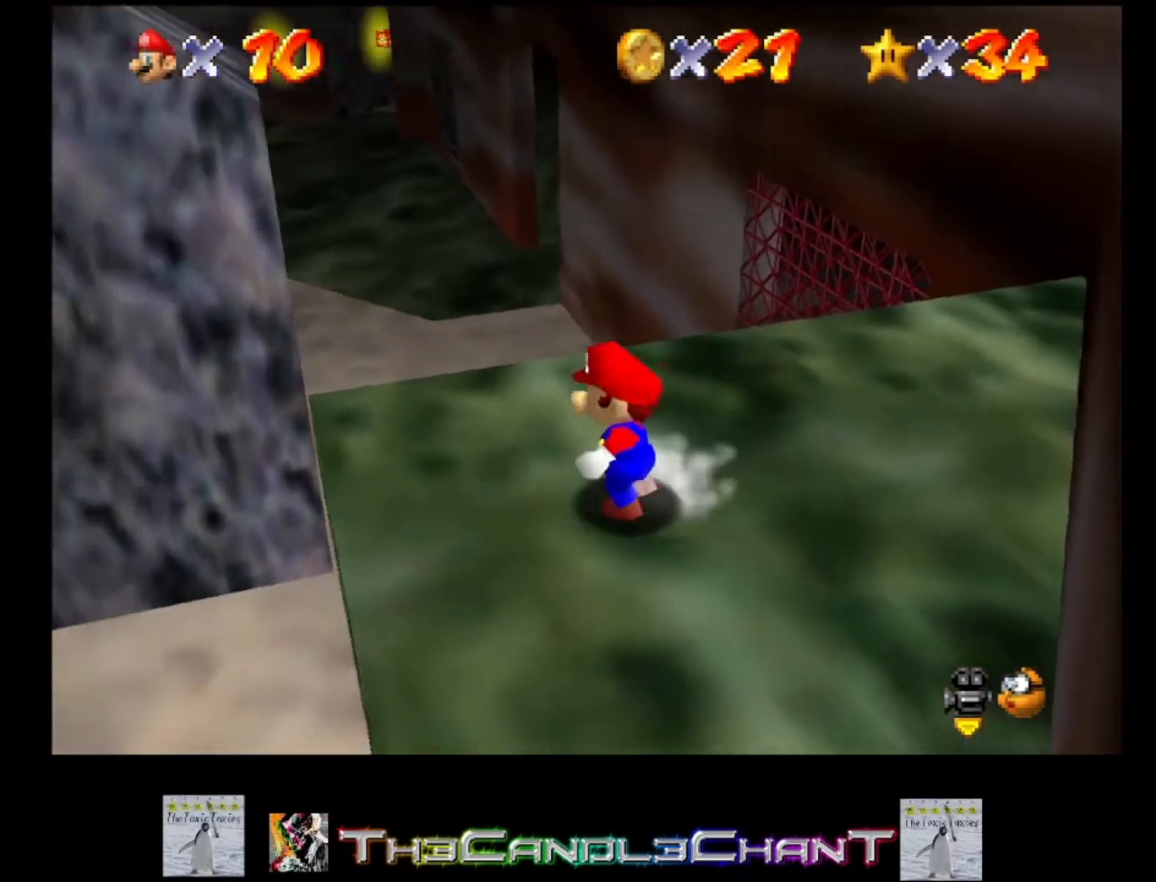
{"buttons": [], "left_stick": "center", "right_stick": "down", "events": [[33, "left_stick", "center"], [100, "right_stick", "right"], [500, "right_stick", "down"]]}
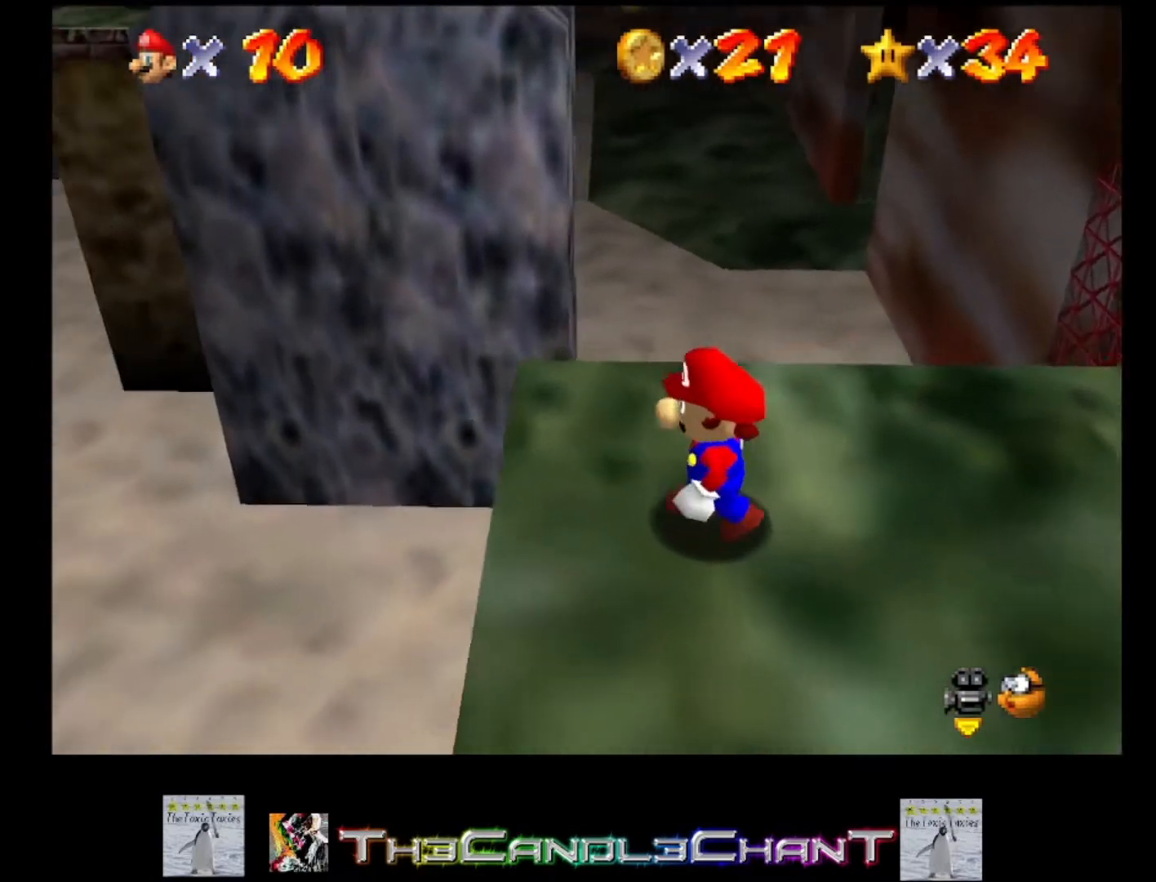
{"buttons": [], "left_stick": "center", "right_stick": "right", "events": [[233, "right_stick", "right"]]}
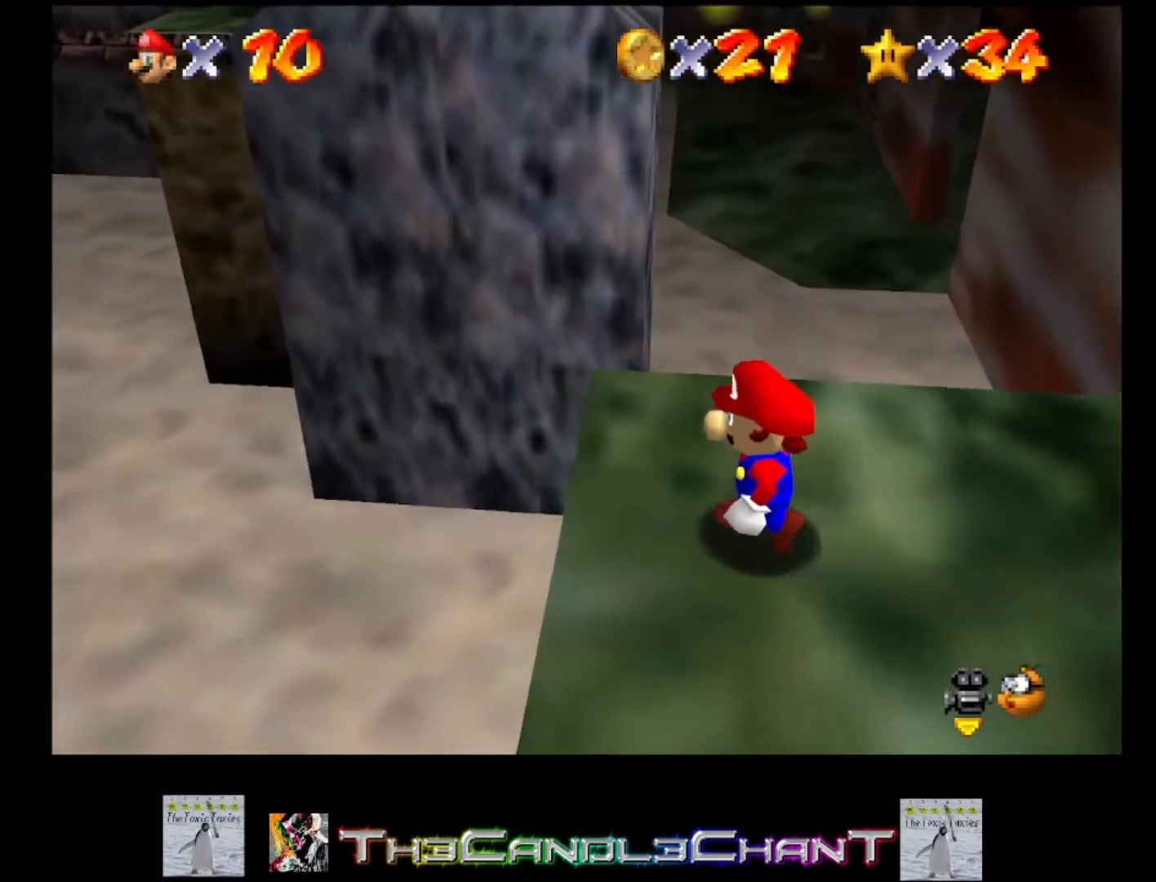
{"buttons": [], "left_stick": "center", "right_stick": "right", "events": [[33, "left_stick", "left"], [100, "right_stick", "center"], [133, "left_stick", "center"], [267, "right_stick", "right"]]}
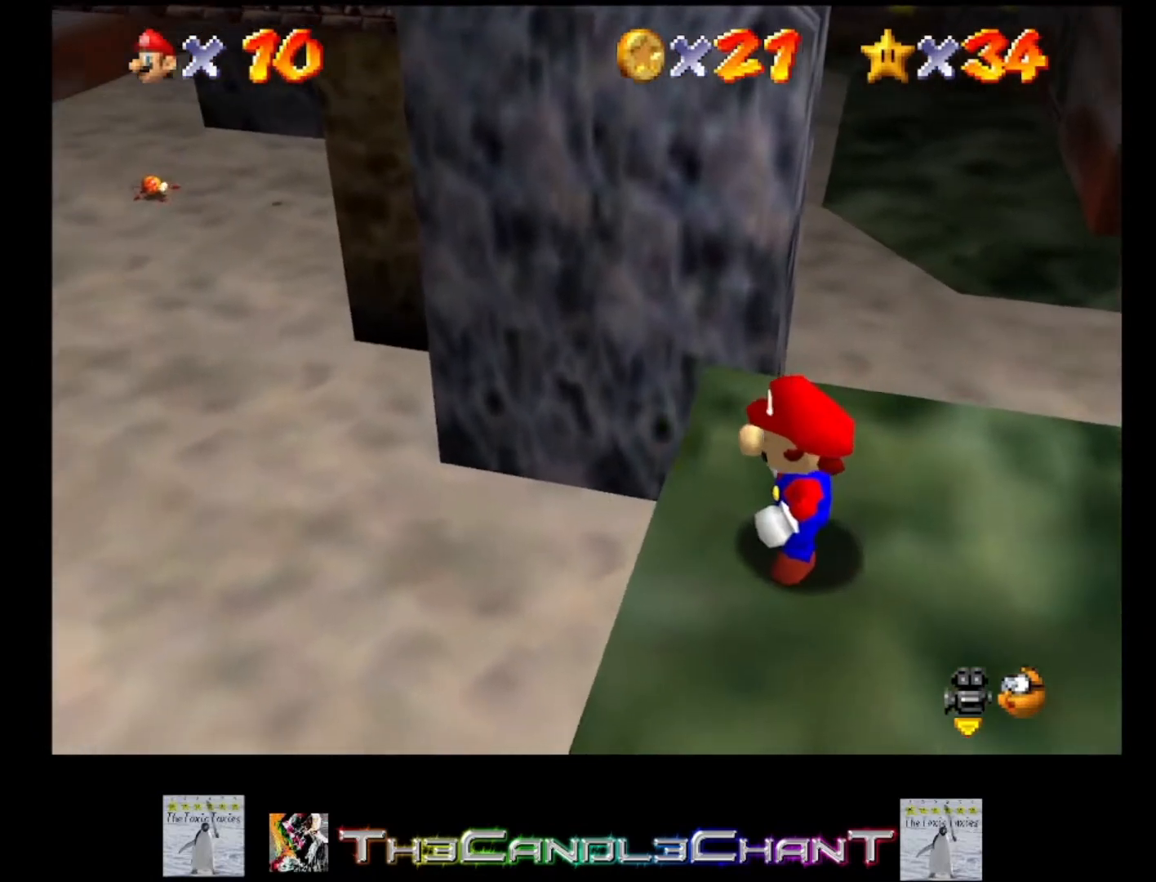
{"buttons": [], "left_stick": "center", "right_stick": "right", "events": [[33, "right_stick", "down"], [267, "right_stick", "center"], [333, "right_stick", "right"]]}
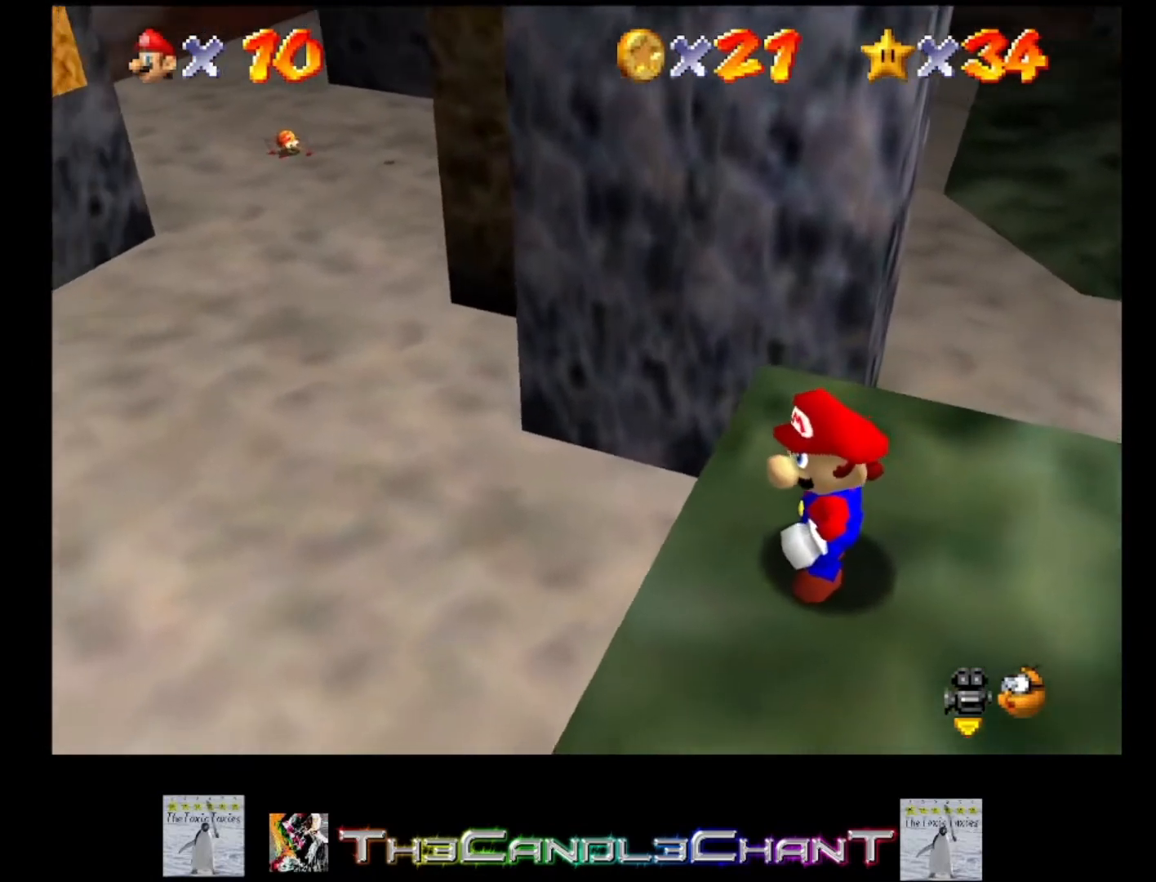
{"buttons": ["R1"], "left_stick": "center", "right_stick": "down", "events": [[167, "right_stick", "down-right"], [333, "right_stick", "down"], [467, "R1", "down"]]}
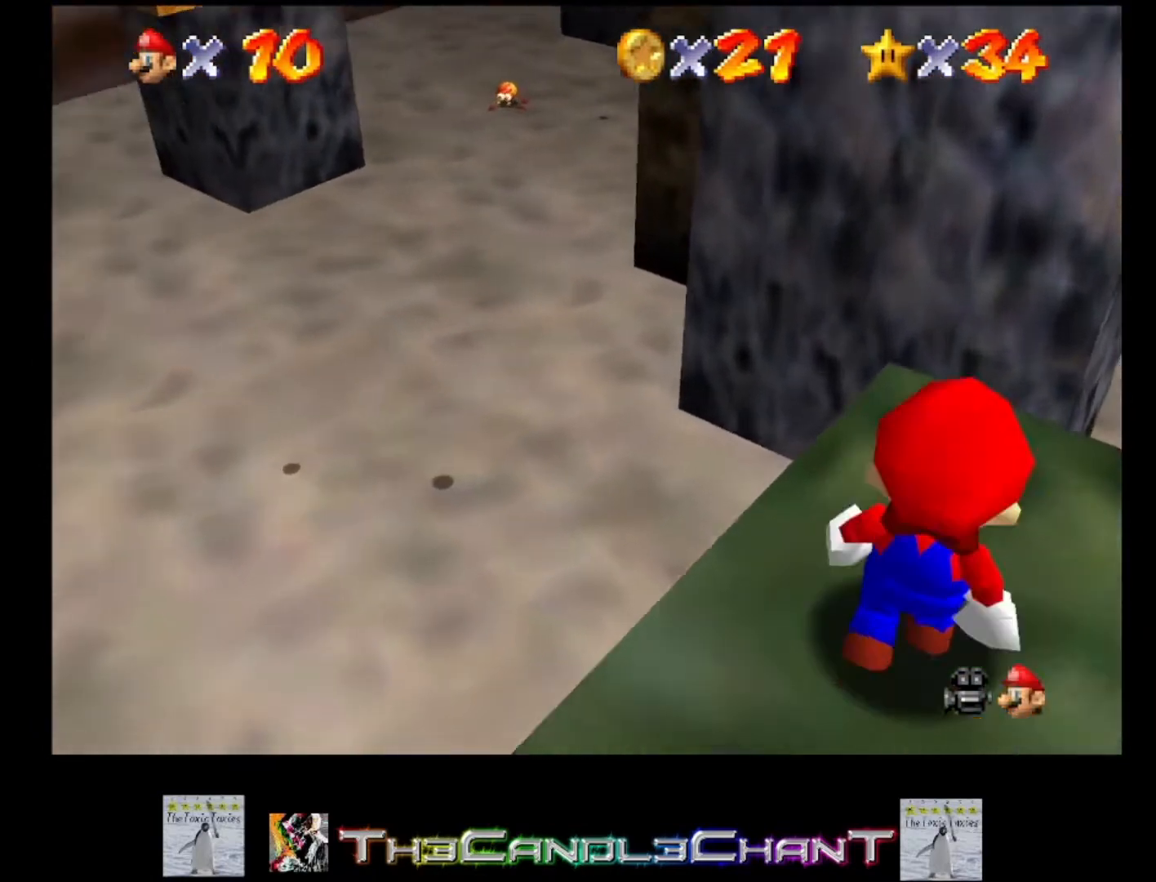
{"buttons": [], "left_stick": "center", "right_stick": "down", "events": [[67, "R1", "up"], [133, "right_stick", "center"], [367, "right_stick", "down"]]}
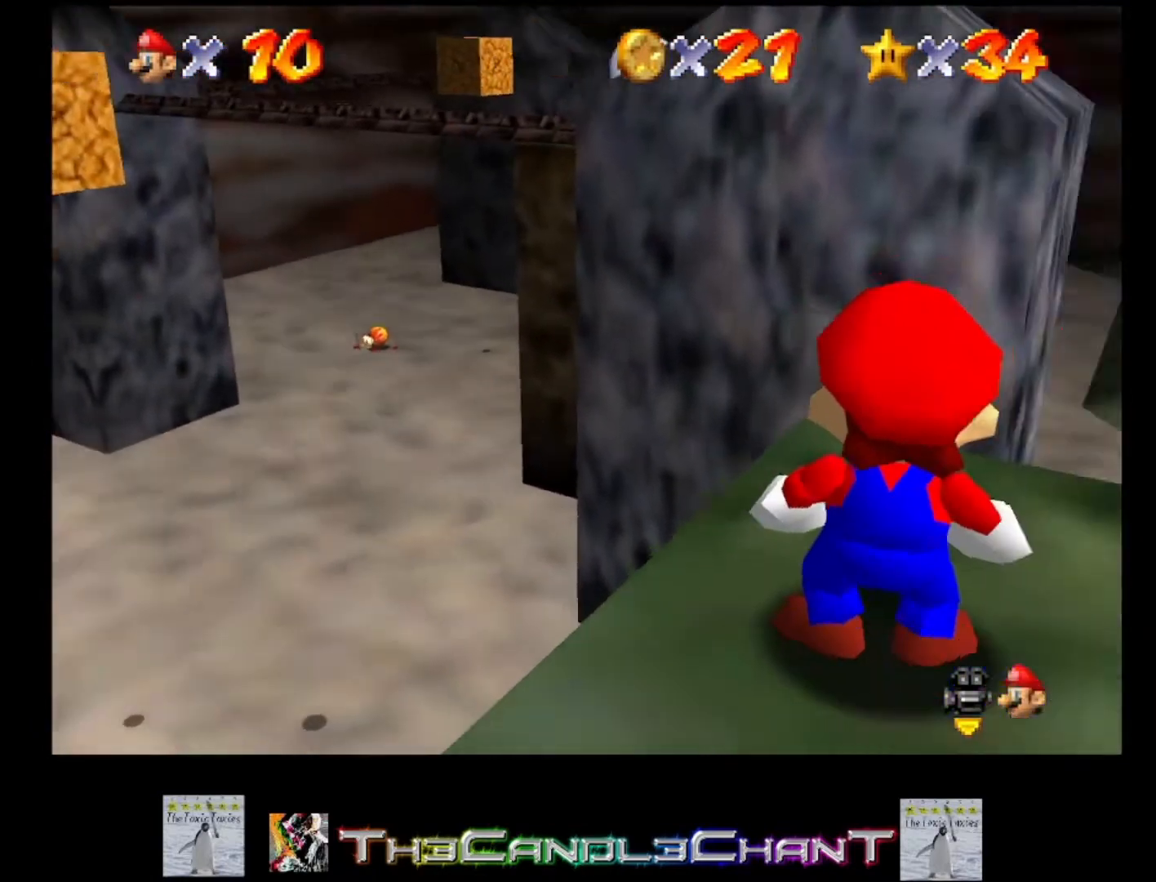
{"buttons": [], "left_stick": "center", "right_stick": "center", "events": [[33, "right_stick", "center"], [267, "right_stick", "right"], [467, "right_stick", "center"]]}
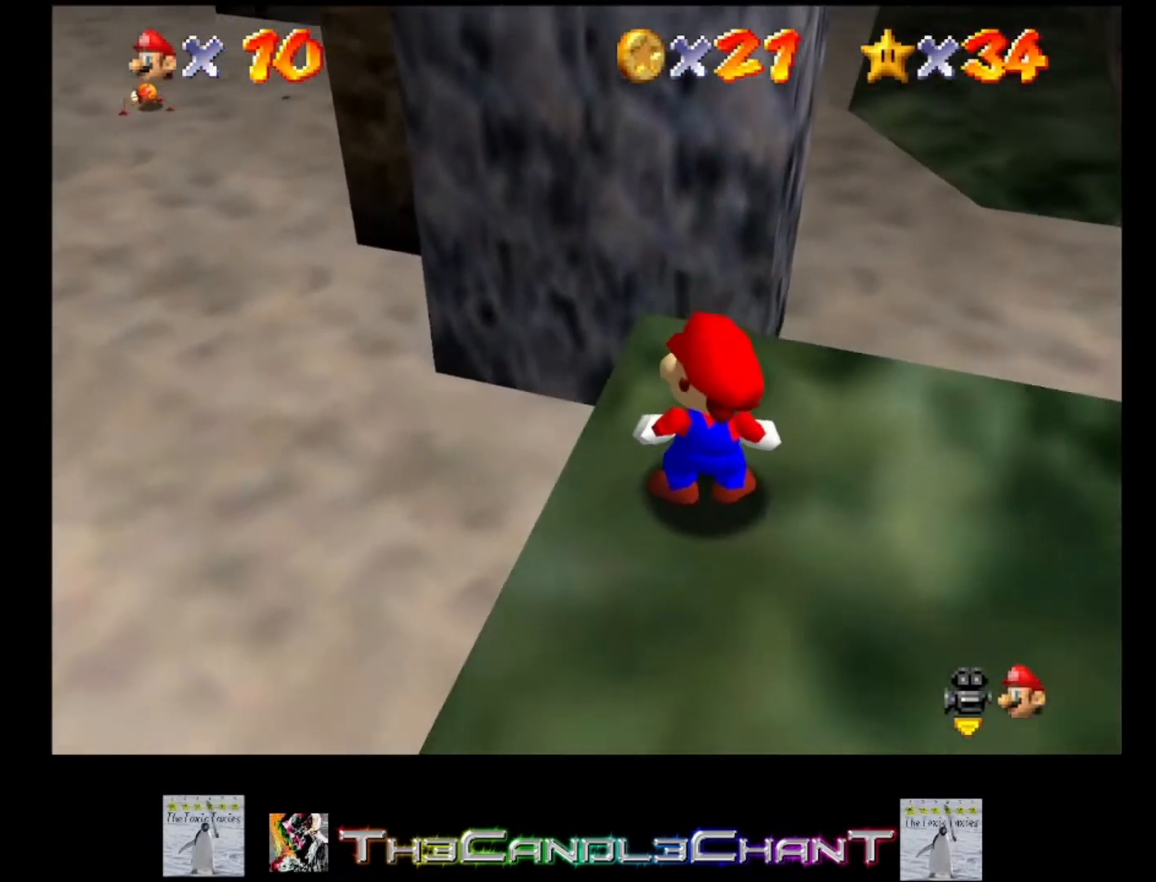
{"buttons": [], "left_stick": "center", "right_stick": "down-right", "events": [[33, "right_stick", "right"], [267, "right_stick", "down-right"]]}
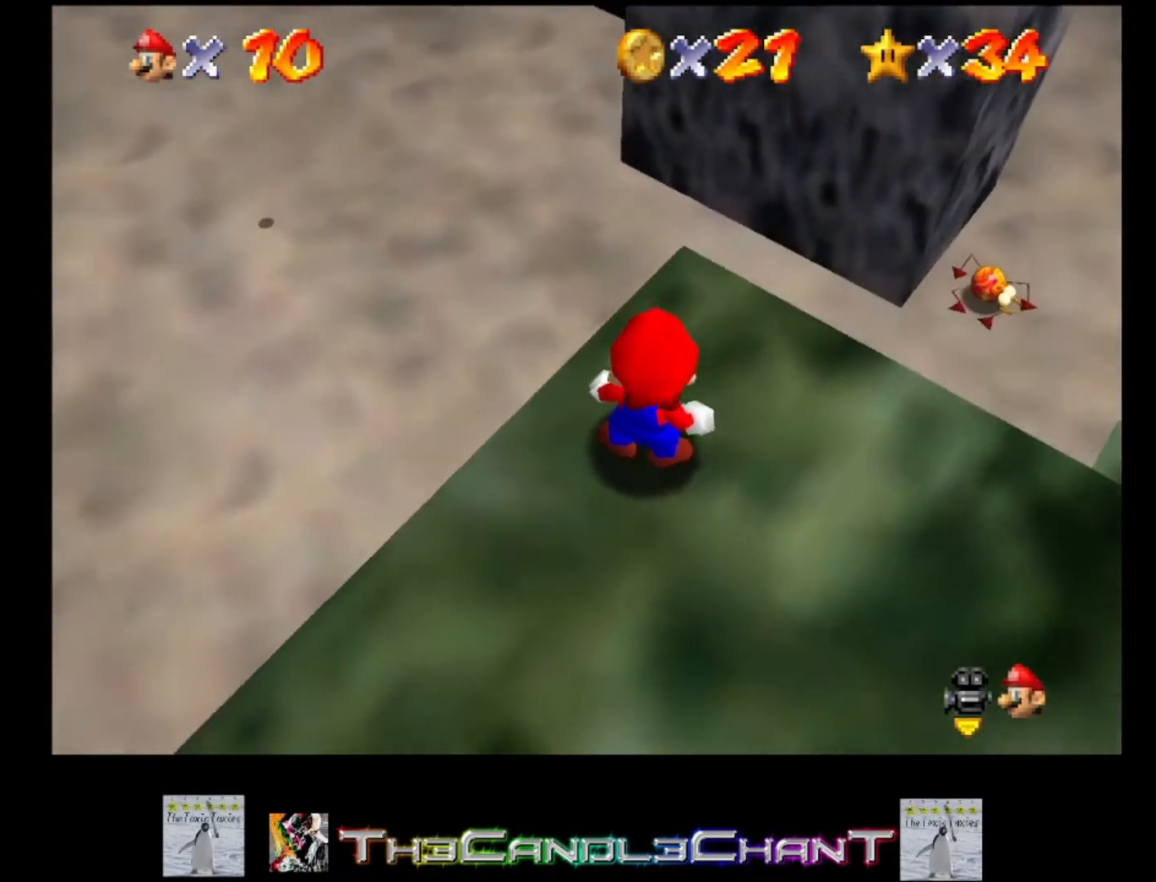
{"buttons": [], "left_stick": "down-right", "right_stick": "center", "events": [[33, "right_stick", "center"], [67, "left_stick", "down-right"]]}
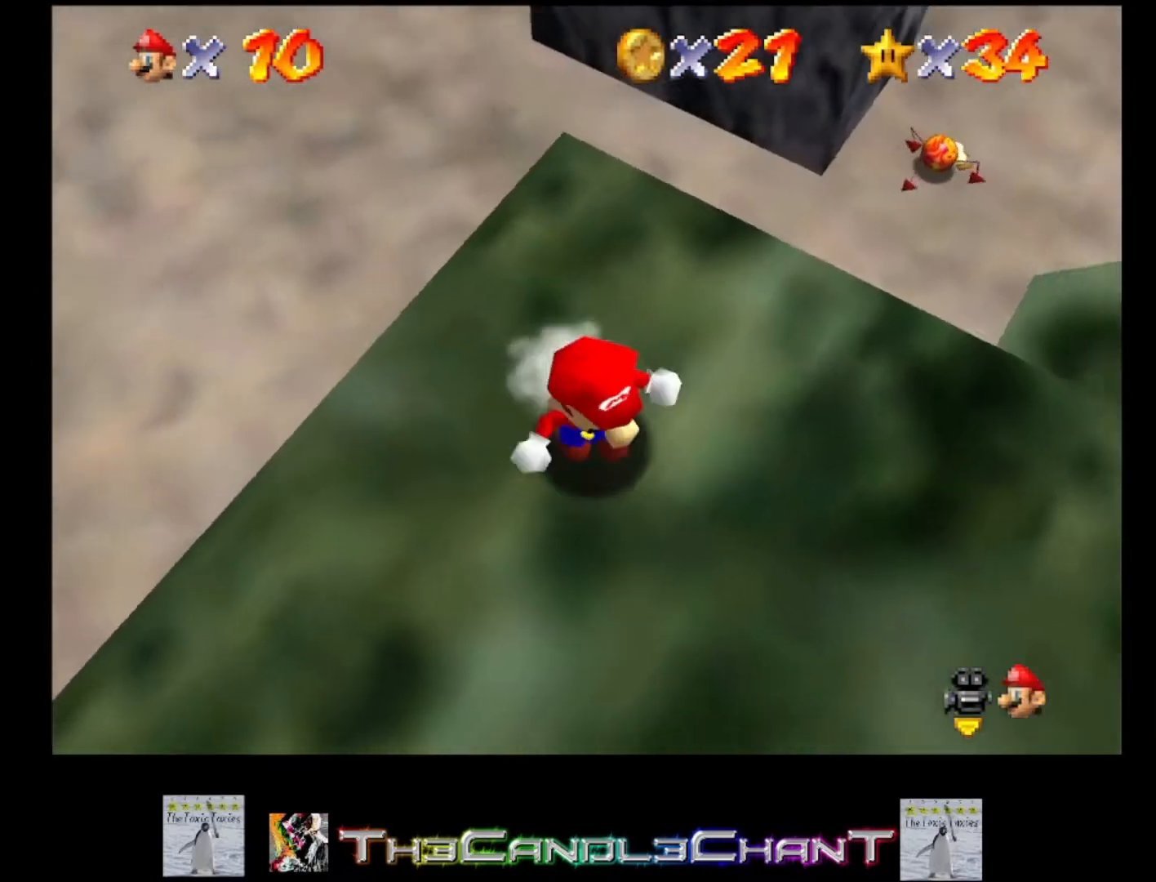
{"buttons": [], "left_stick": "up", "right_stick": "center", "events": [[67, "left_stick", "center"], [267, "left_stick", "up-right"], [333, "left_stick", "up"]]}
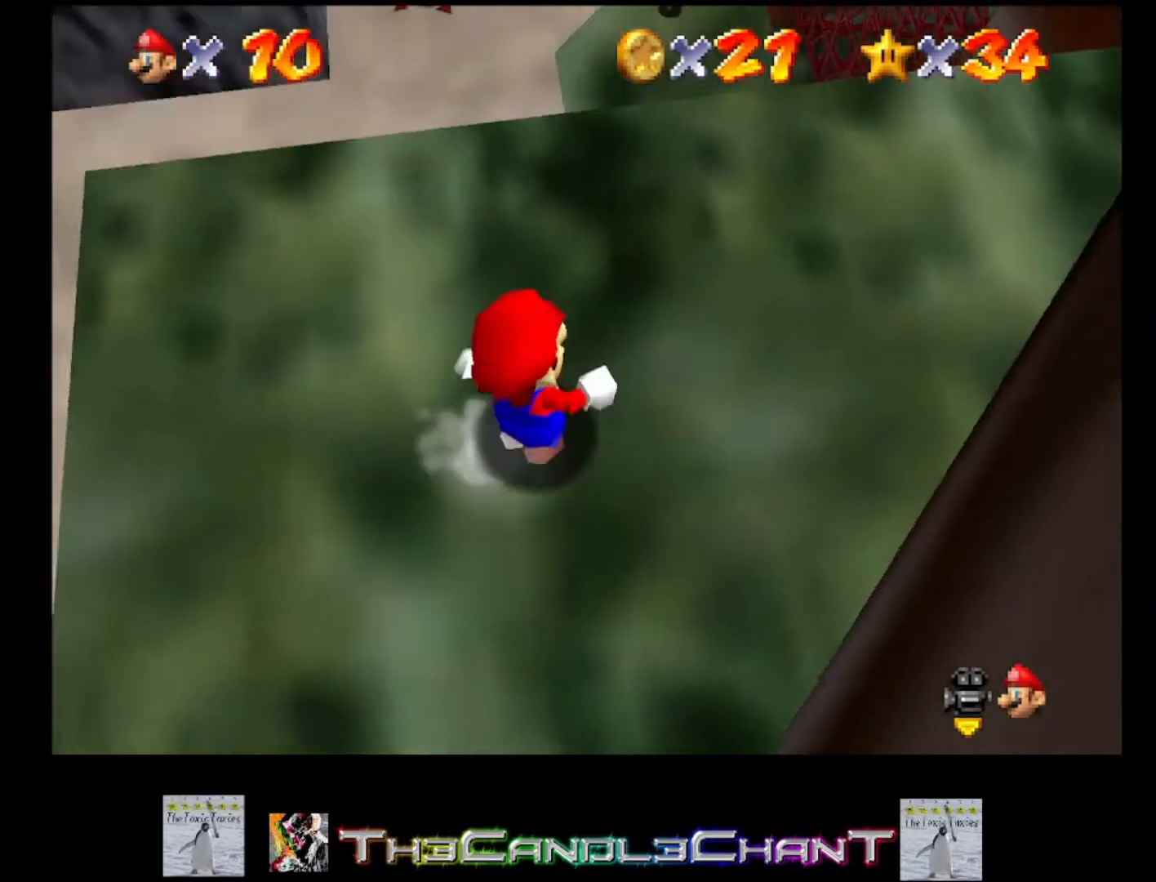
{"buttons": [], "left_stick": "up-left", "right_stick": "center", "events": [[67, "left_stick", "up-left"]]}
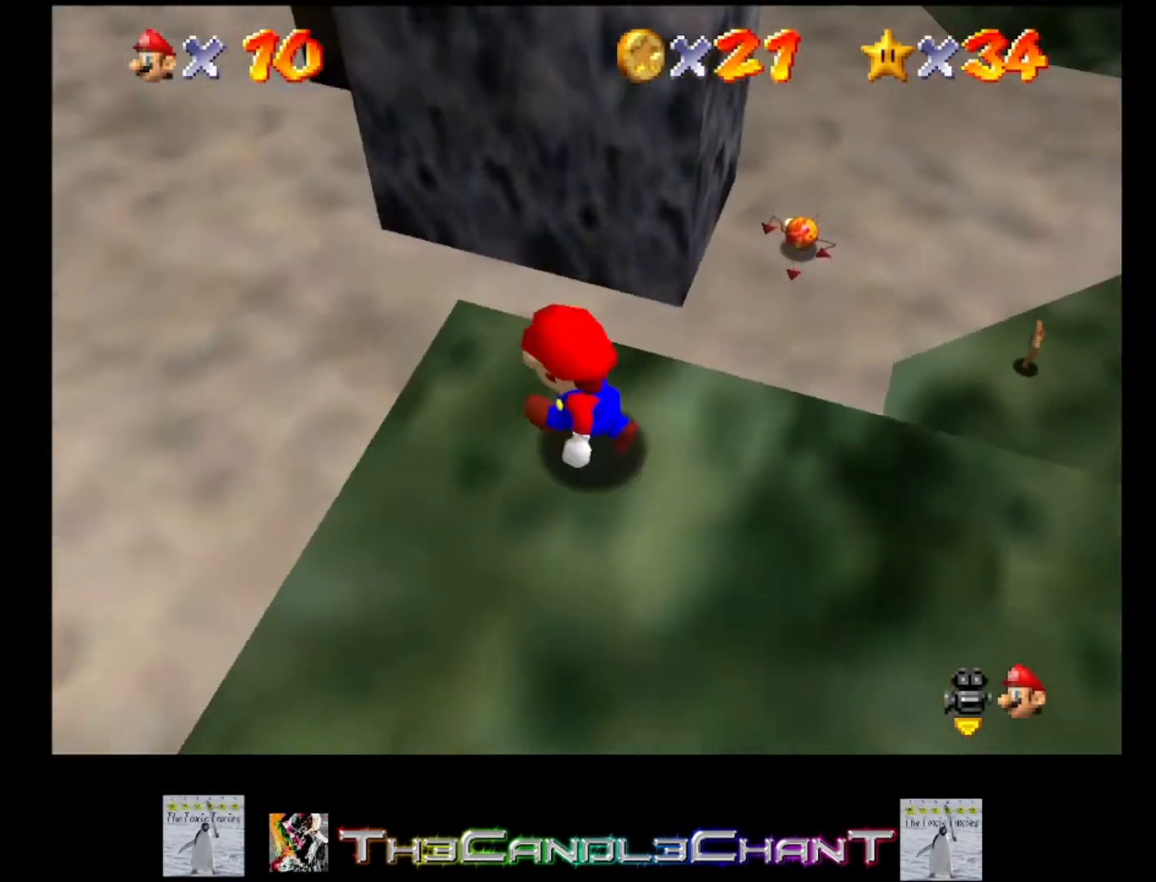
{"buttons": ["A", "L2"], "left_stick": "up", "right_stick": "center", "events": [[67, "L2", "down"], [133, "A", "down"], [200, "left_stick", "up"]]}
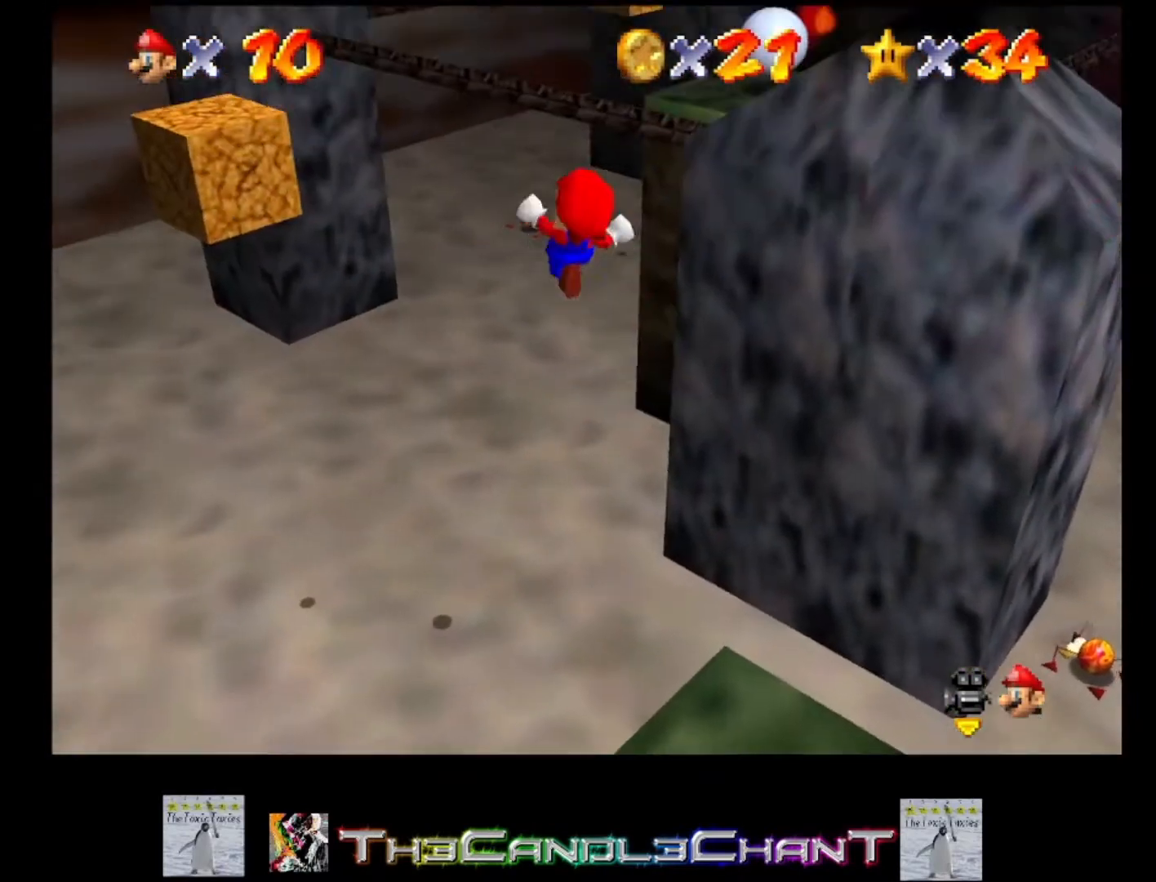
{"buttons": ["A", "L2"], "left_stick": "left", "right_stick": "center", "events": [[133, "left_stick", "up-left"], [400, "left_stick", "left"]]}
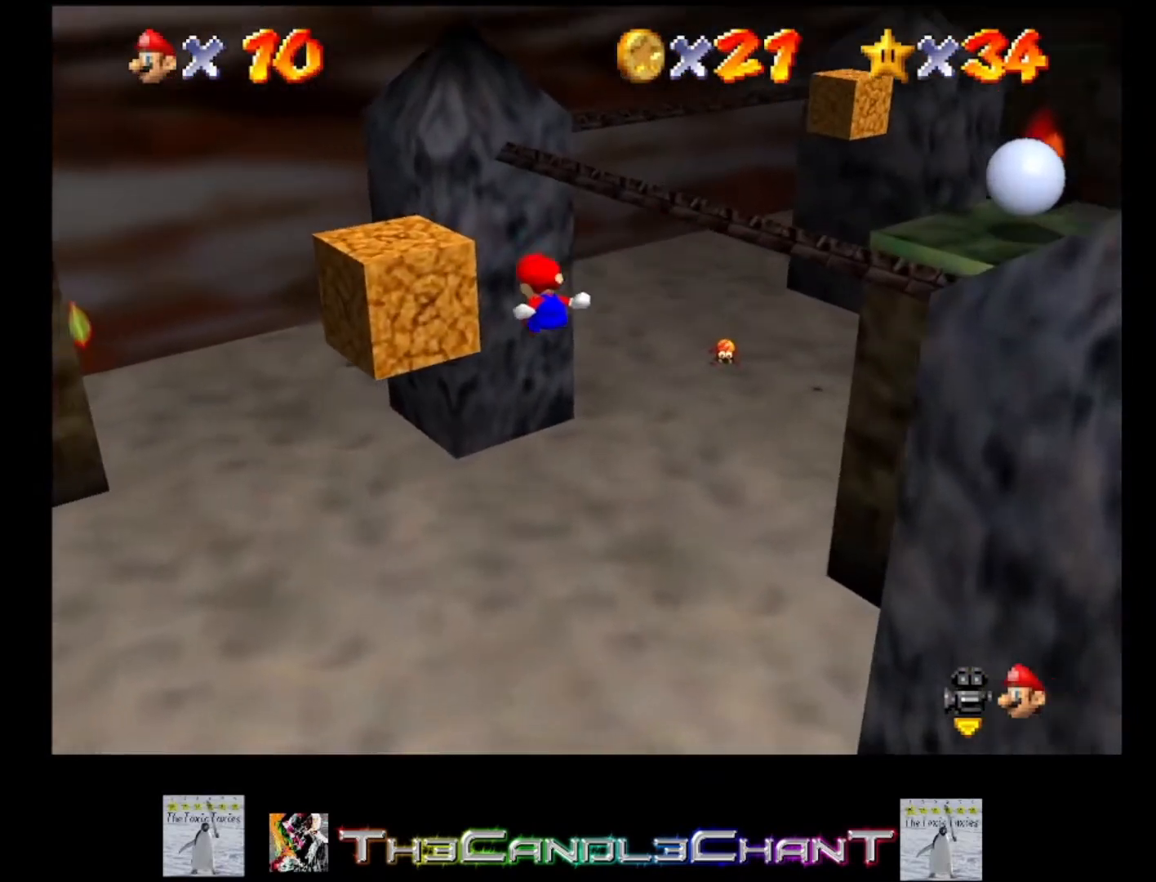
{"buttons": ["A", "L2"], "left_stick": "left", "right_stick": "center", "events": [[133, "A", "up"], [200, "A", "down"]]}
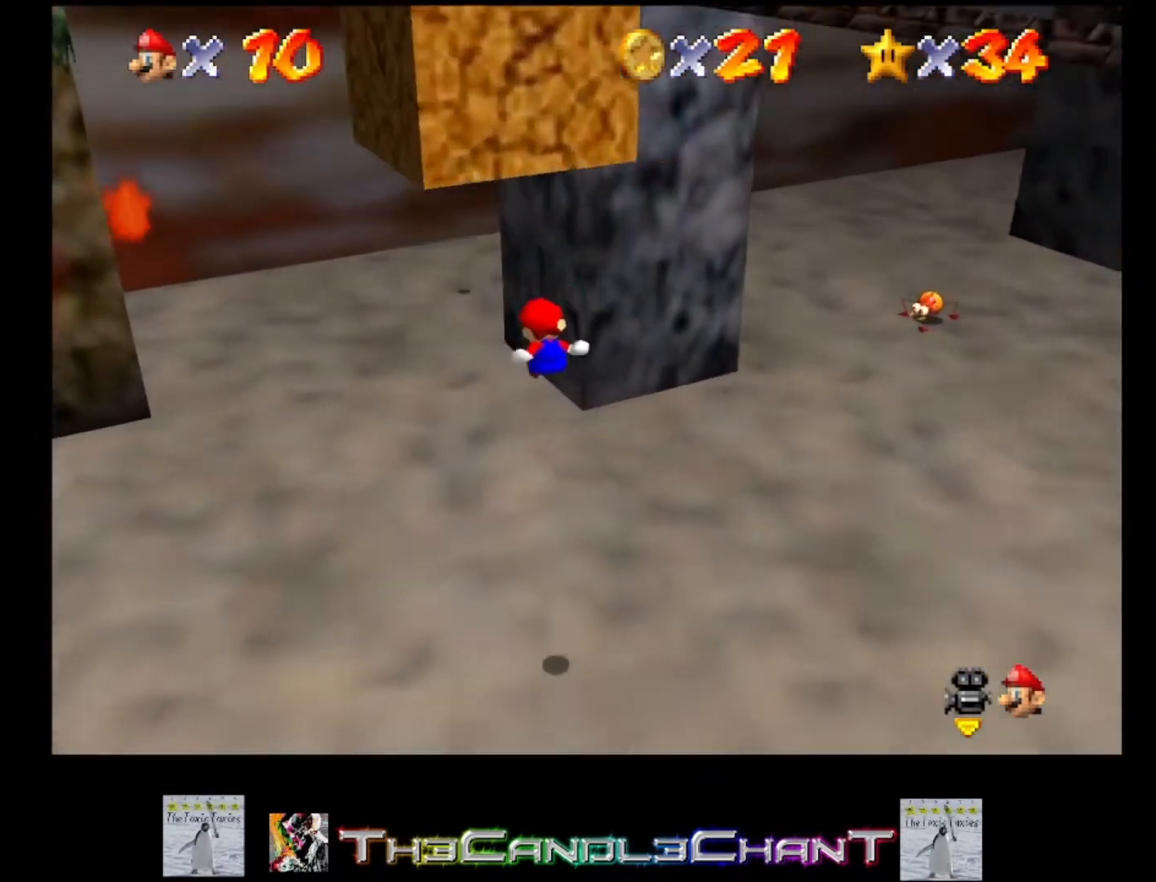
{"buttons": [], "left_stick": "left", "right_stick": "center", "events": [[333, "A", "up"], [367, "L2", "up"]]}
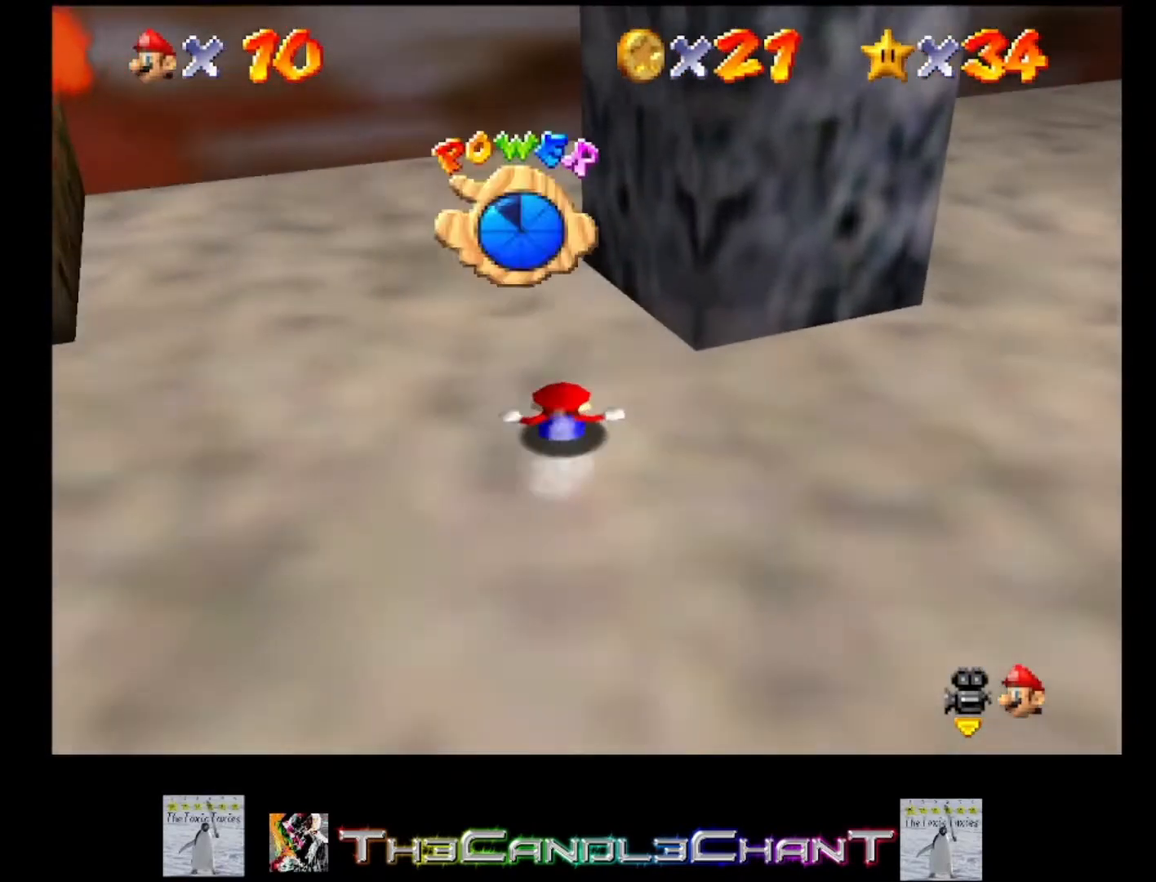
{"buttons": [], "left_stick": "down-left", "right_stick": "center", "events": [[400, "left_stick", "down-left"]]}
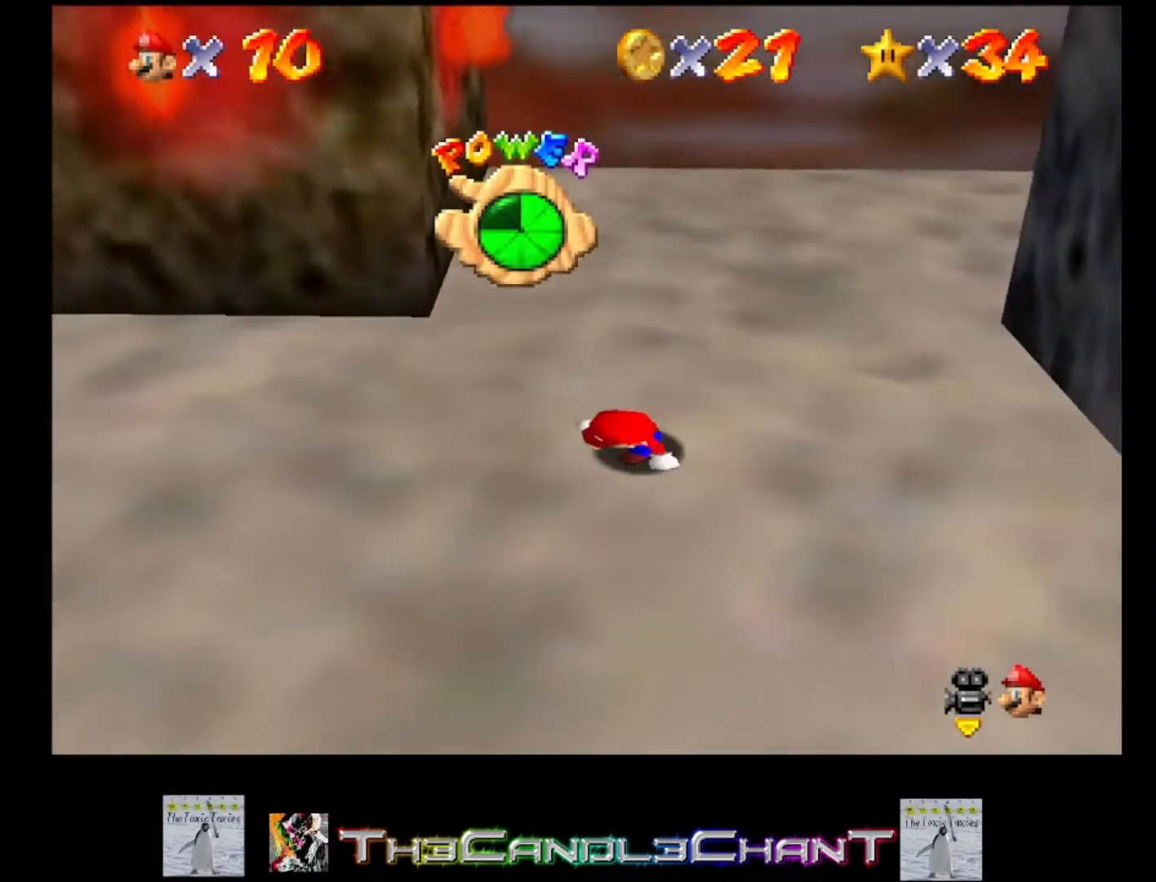
{"buttons": ["A", "X", "R1"], "left_stick": "down-left", "right_stick": "center", "events": [[200, "A", "down"], [333, "A", "up"], [400, "A", "down"], [433, "R1", "down"], [500, "X", "down"]]}
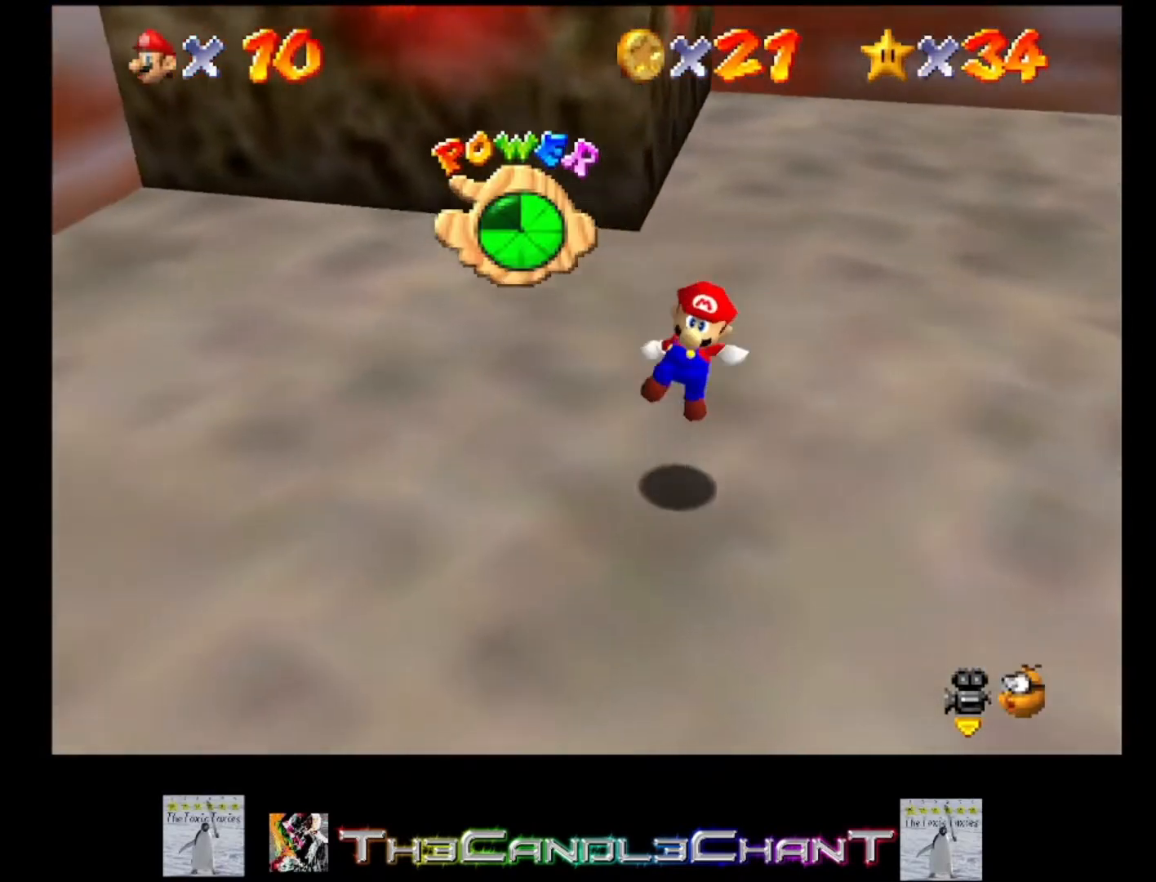
{"buttons": [], "left_stick": "down-left", "right_stick": "center", "events": [[67, "A", "up"], [67, "R1", "up"], [100, "X", "up"], [200, "A", "down"], [200, "X", "down"], [267, "A", "up"], [267, "X", "up"], [333, "A", "down"], [367, "X", "down"], [433, "A", "up"], [433, "X", "up"]]}
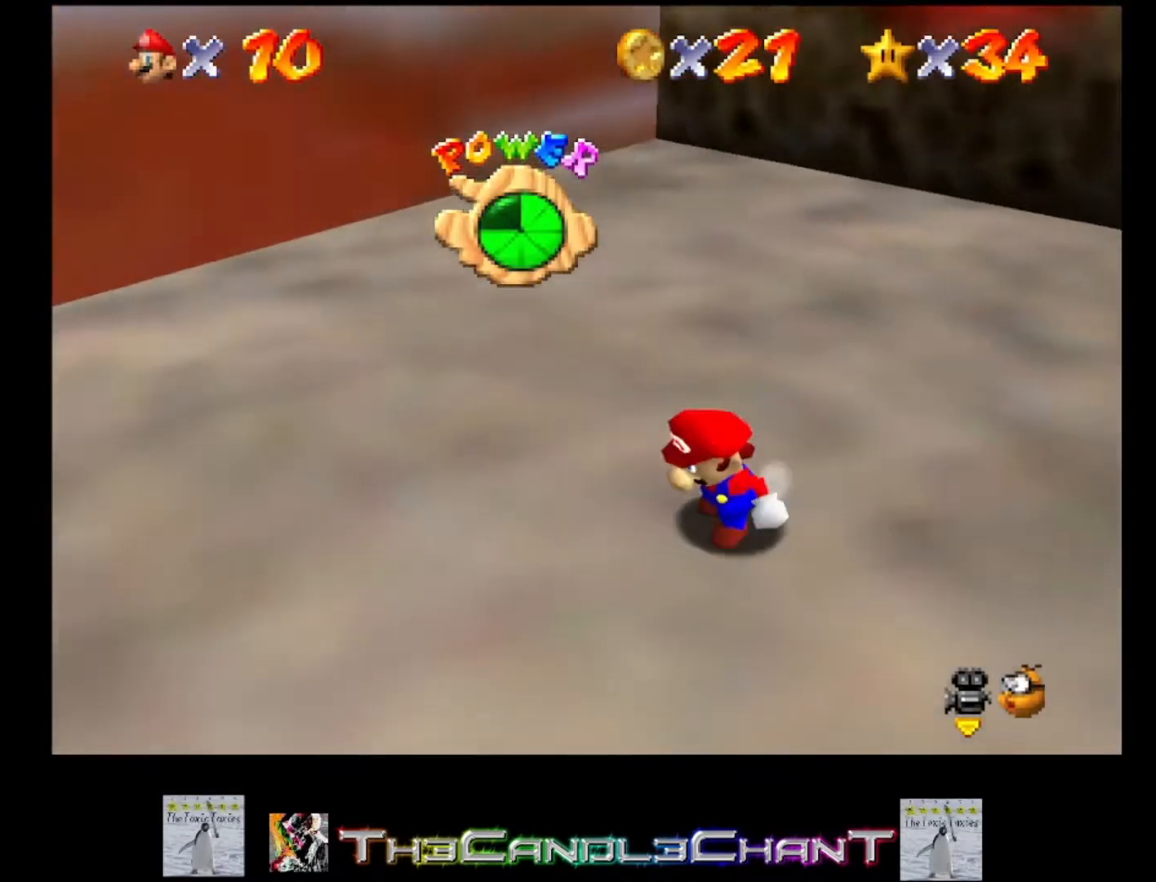
{"buttons": [], "left_stick": "left", "right_stick": "down", "events": [[33, "A", "down"], [33, "X", "down"], [100, "A", "up"], [100, "X", "up"], [100, "left_stick", "left"], [133, "A", "down"], [167, "X", "down"], [300, "A", "up"], [300, "X", "up"], [467, "right_stick", "down"]]}
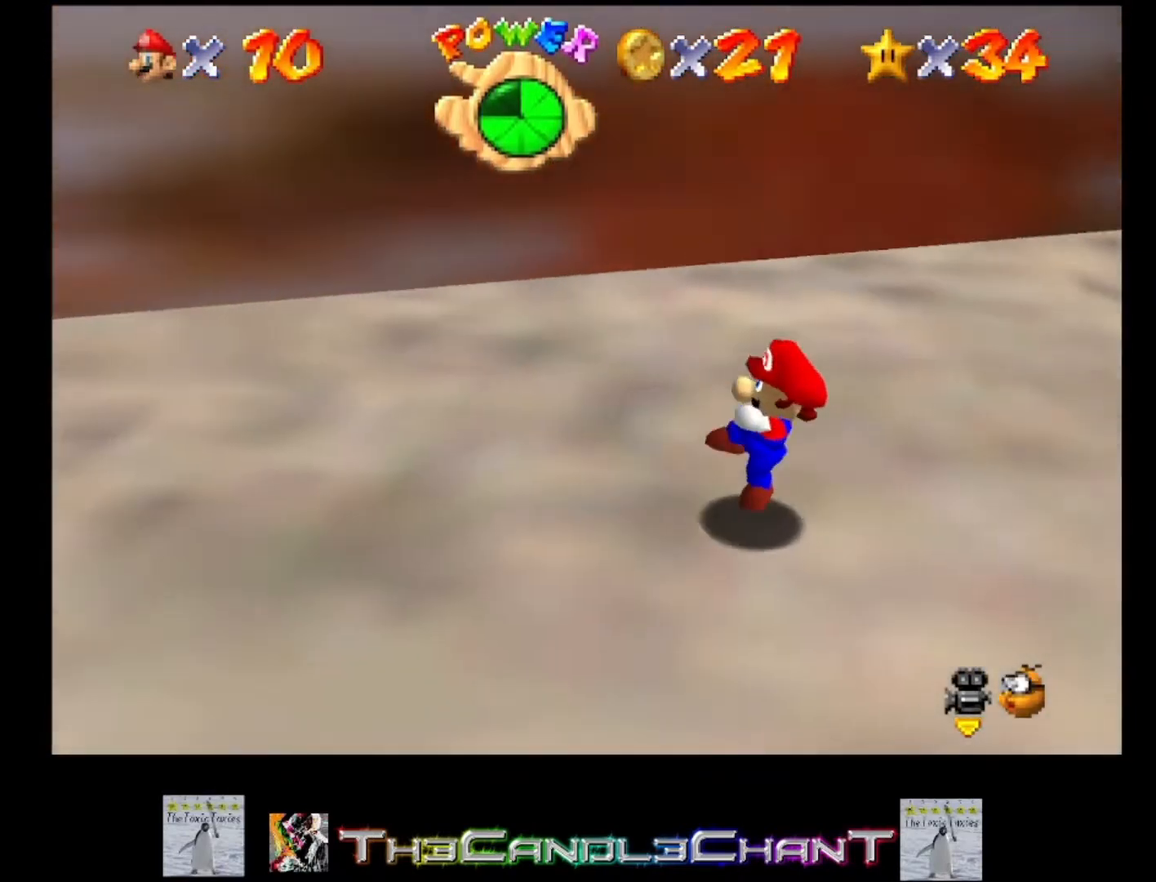
{"buttons": ["A"], "left_stick": "left", "right_stick": "center", "events": [[100, "right_stick", "center"], [467, "A", "down"]]}
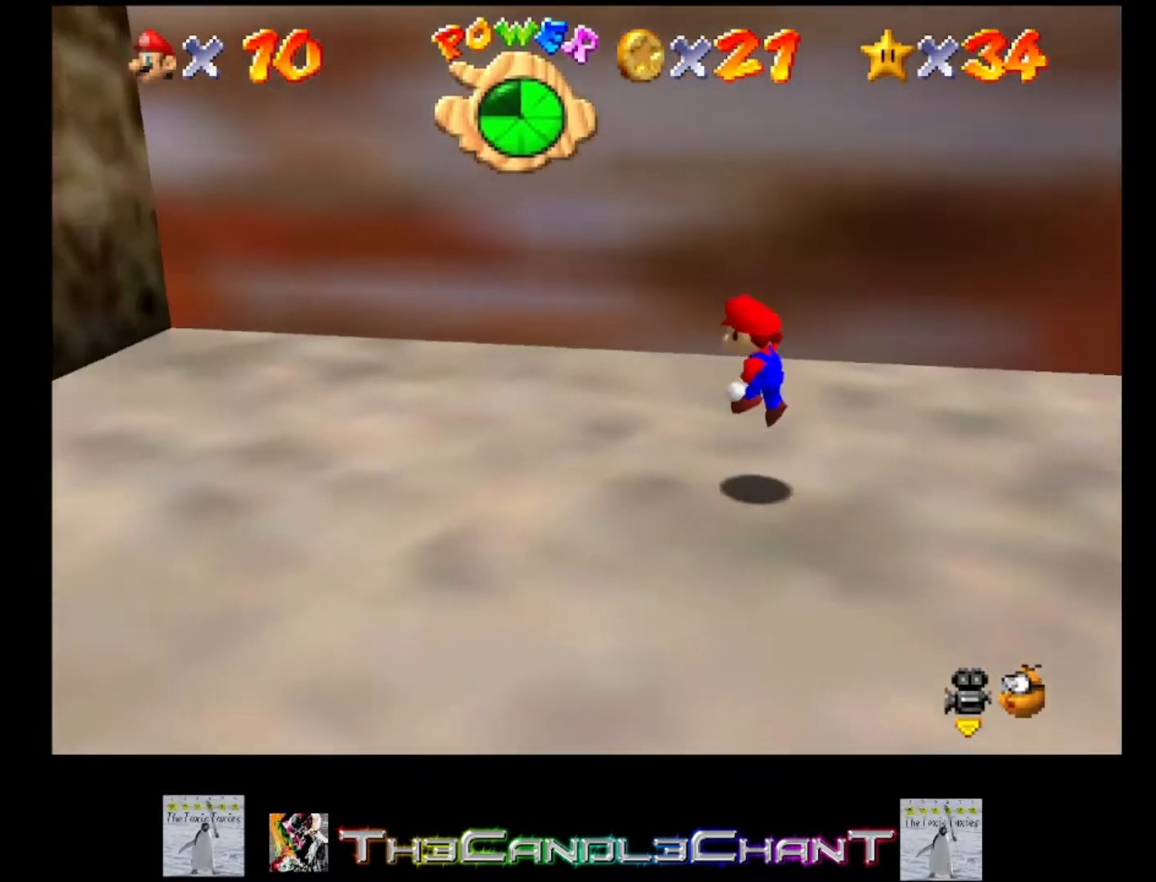
{"buttons": [], "left_stick": "left", "right_stick": "center", "events": [[33, "A", "up"]]}
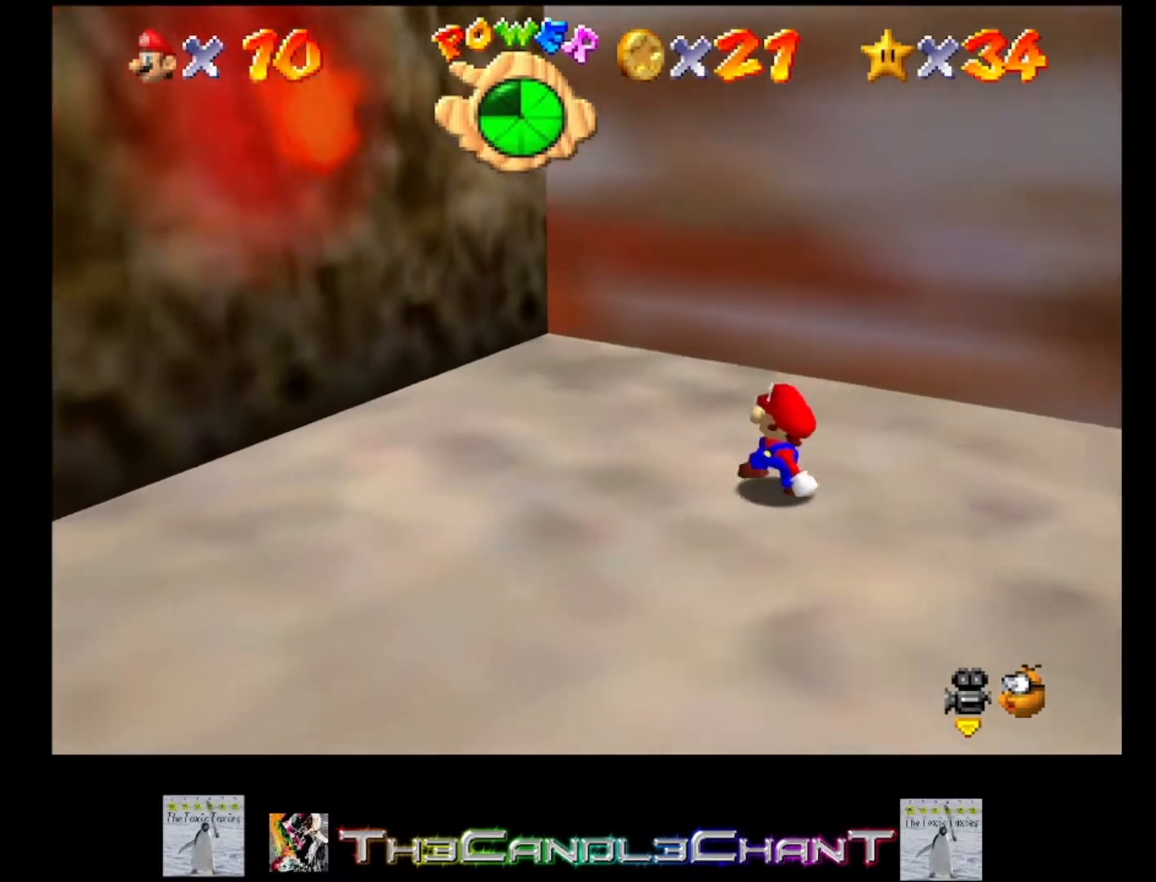
{"buttons": [], "left_stick": "down-left", "right_stick": "center", "events": [[300, "right_stick", "down"], [333, "left_stick", "down-left"], [400, "right_stick", "center"]]}